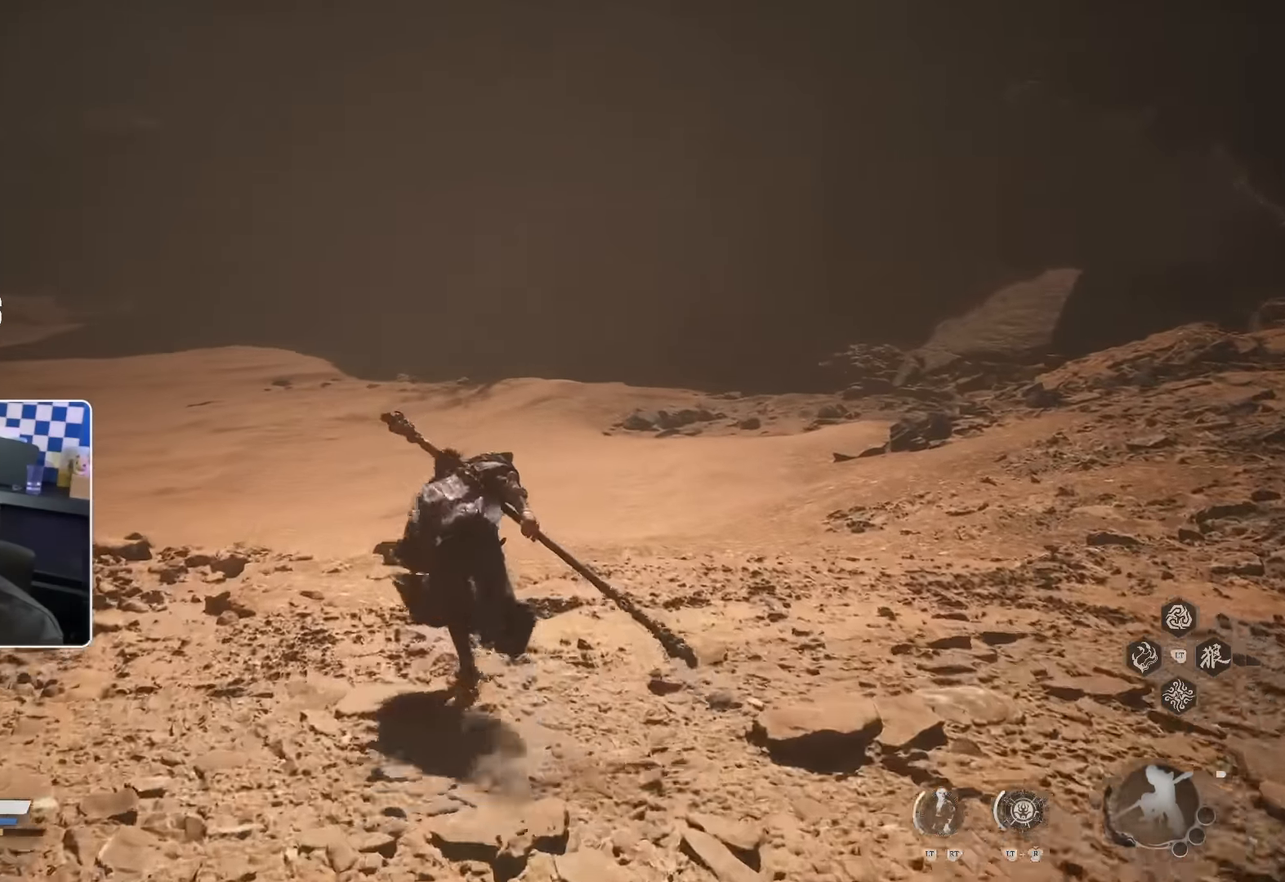
Gameplay with a controller (PlayStation layout); each line is a JSON object with the inputs held at the frame after it. "events" lists button and stick changes between this image and that frame as [ms after this image, input, new state], when the widget could be followed in between.
{"buttons": ["R2"], "left_stick": "up", "right_stick": "center", "events": []}
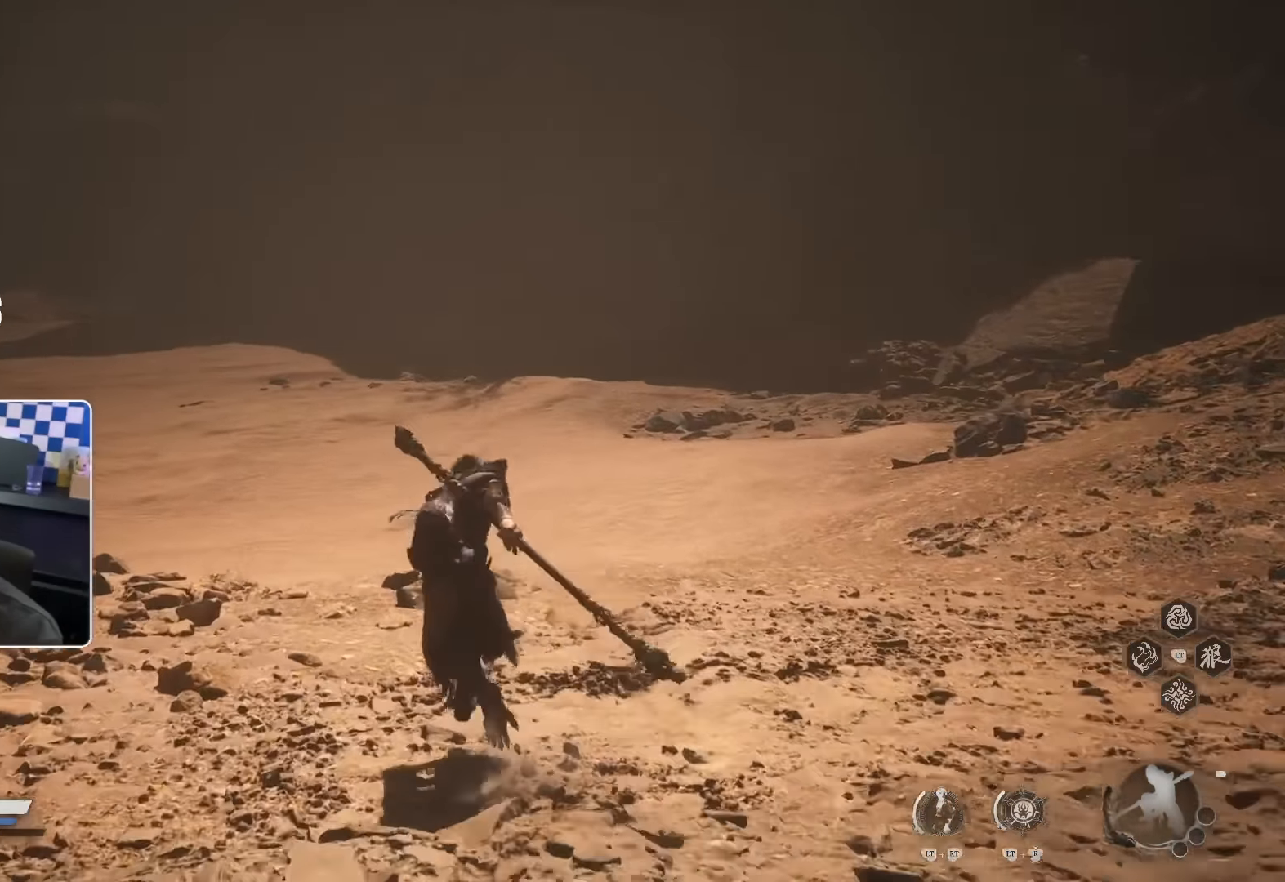
{"buttons": ["R2"], "left_stick": "up", "right_stick": "center", "events": [[434, "right_stick", "up-left"], [500, "right_stick", "center"]]}
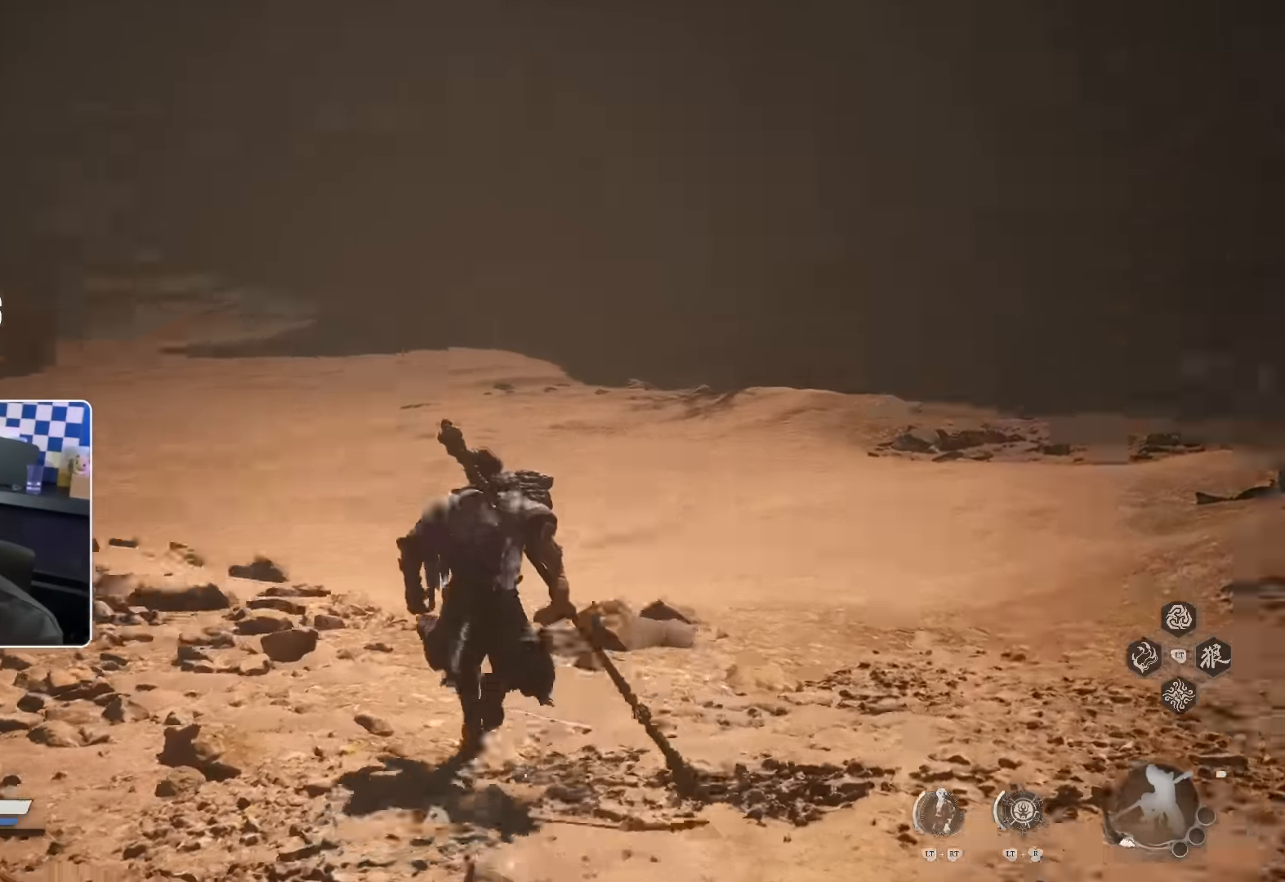
{"buttons": ["R2"], "left_stick": "up", "right_stick": "center", "events": []}
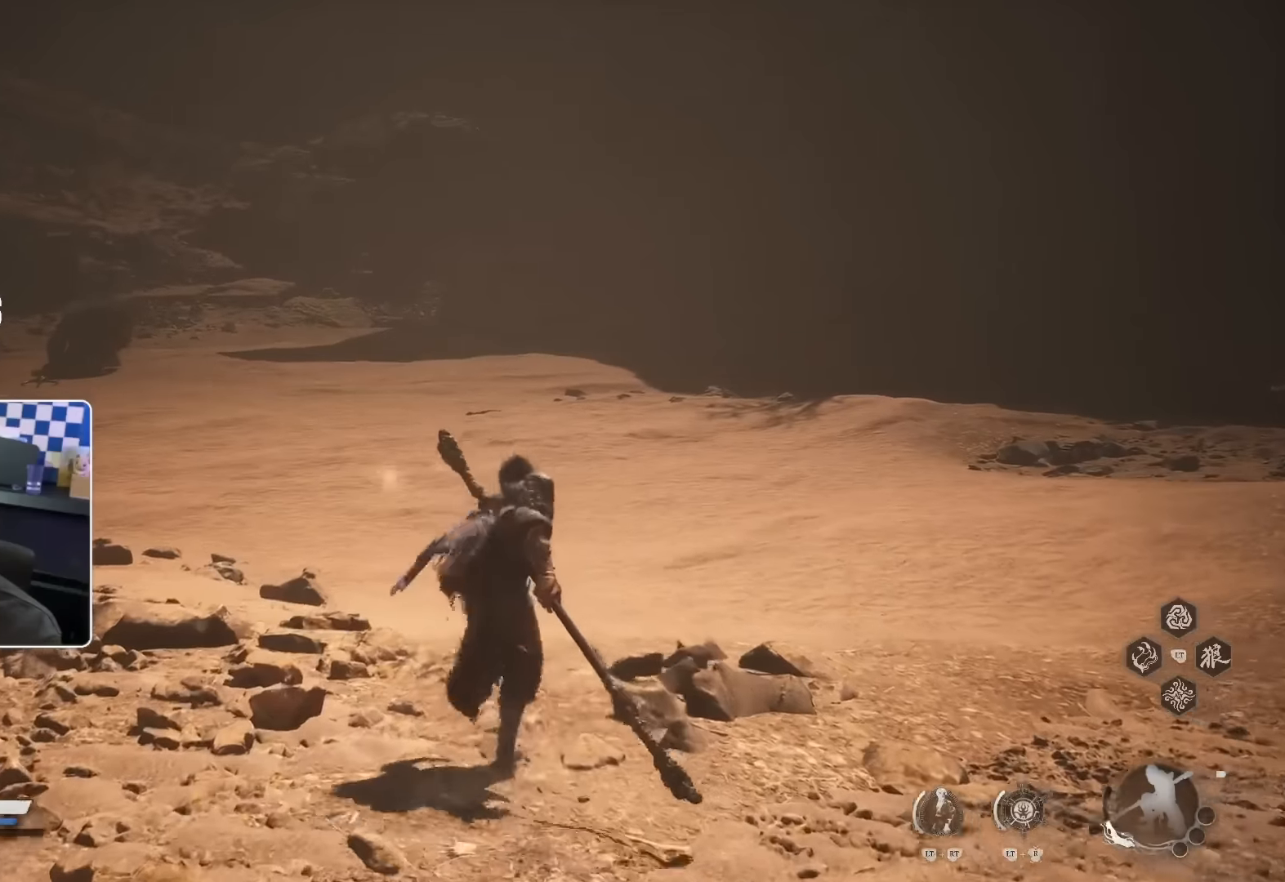
{"buttons": ["R2"], "left_stick": "up", "right_stick": "center", "events": []}
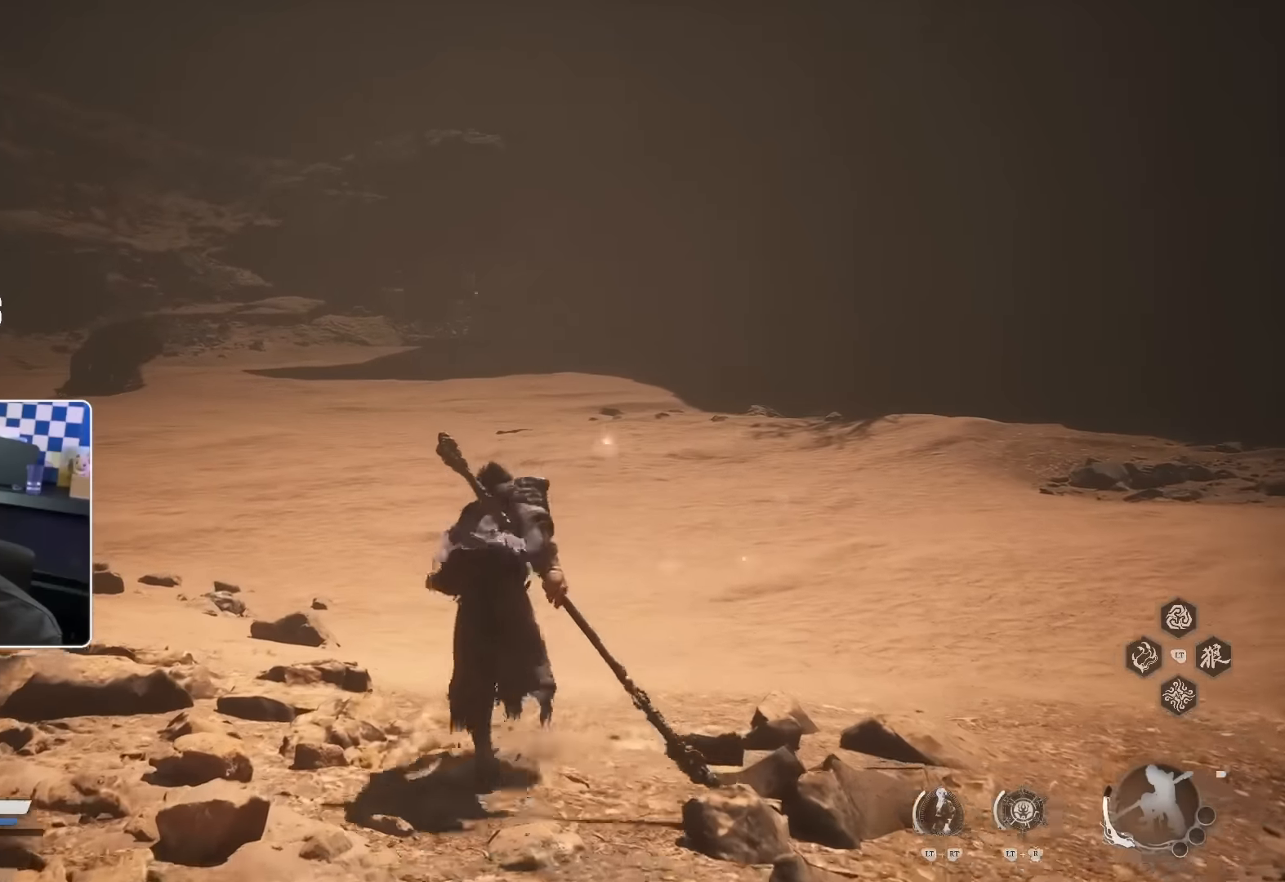
{"buttons": ["R2"], "left_stick": "up", "right_stick": "center", "events": []}
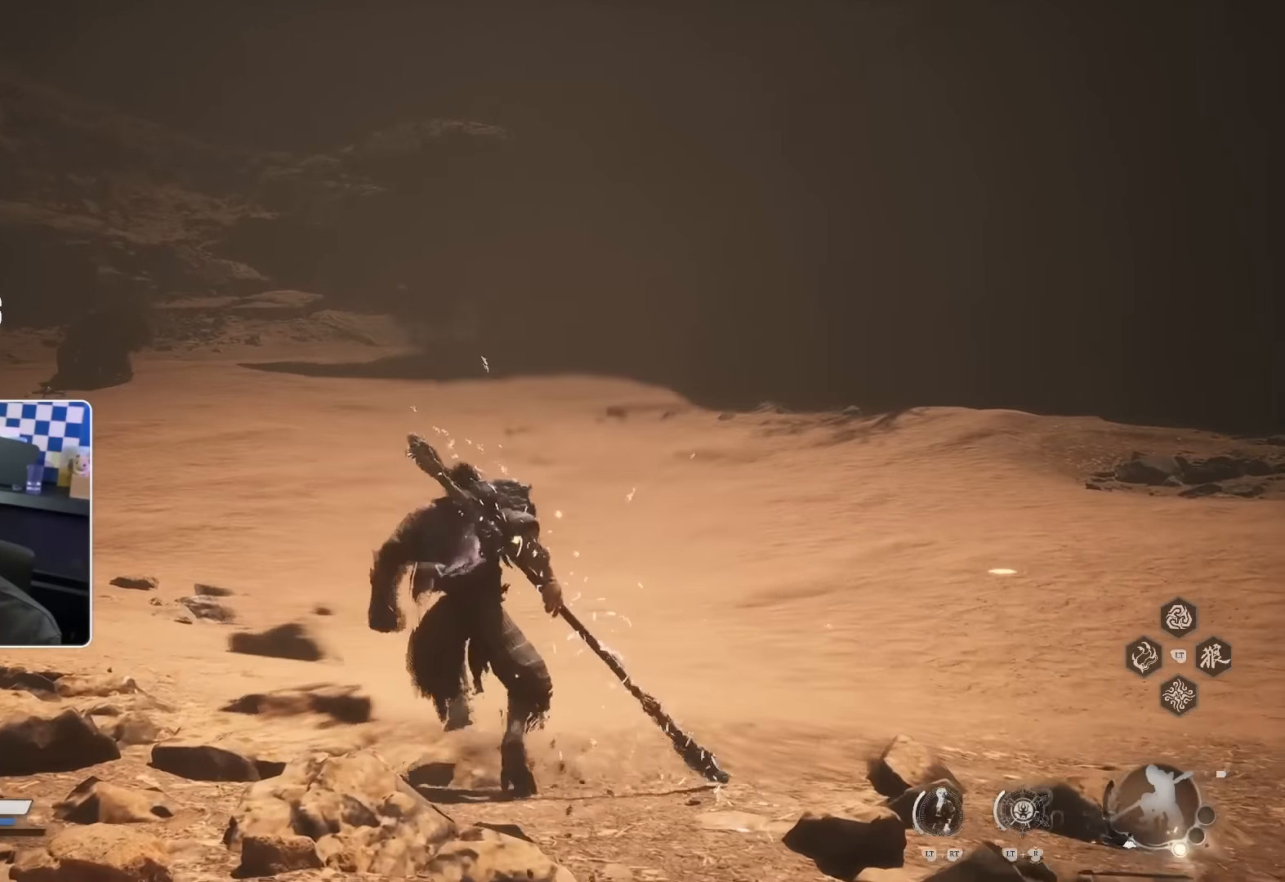
{"buttons": ["R2"], "left_stick": "up", "right_stick": "center", "events": []}
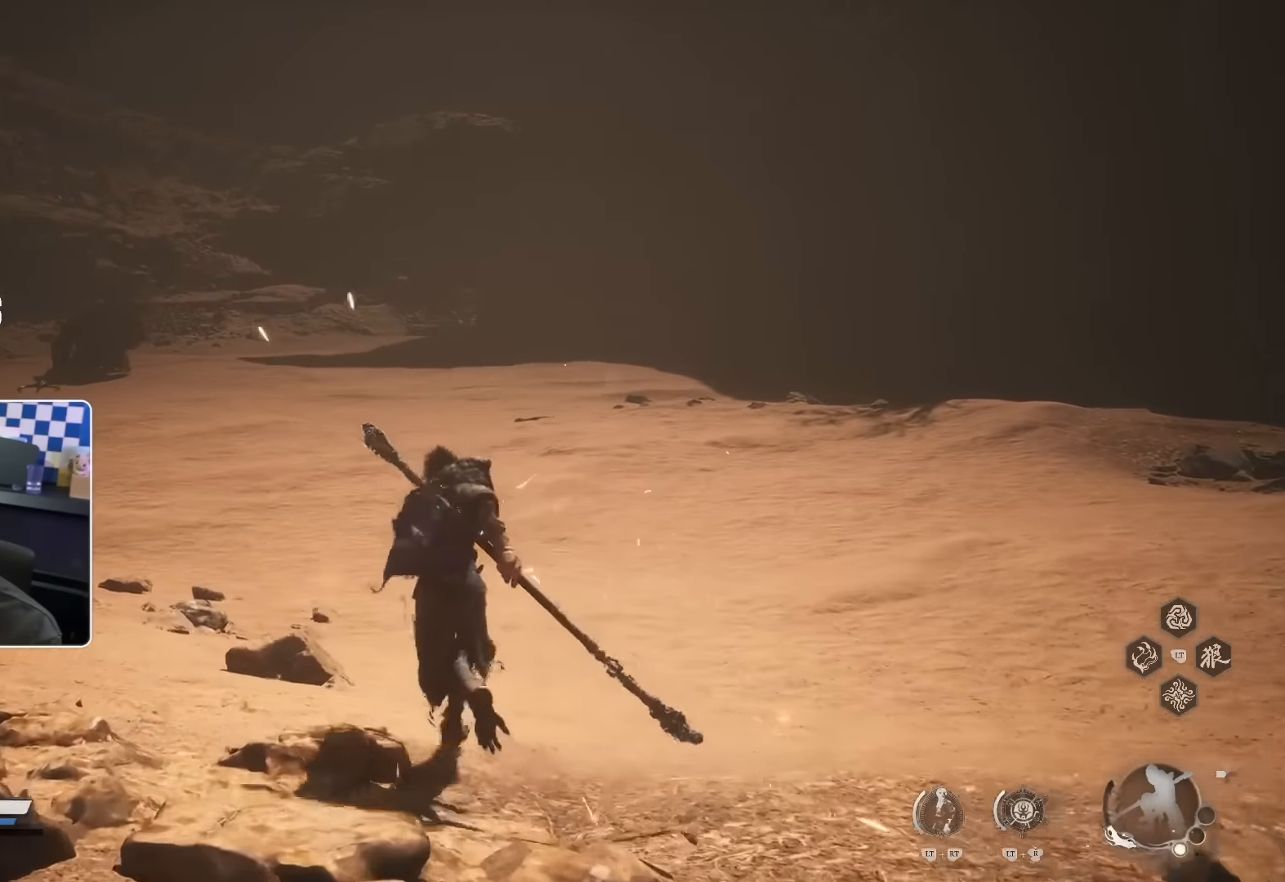
{"buttons": ["R2"], "left_stick": "up", "right_stick": "center", "events": [[16, "CROSS", "down"], [116, "CROSS", "up"]]}
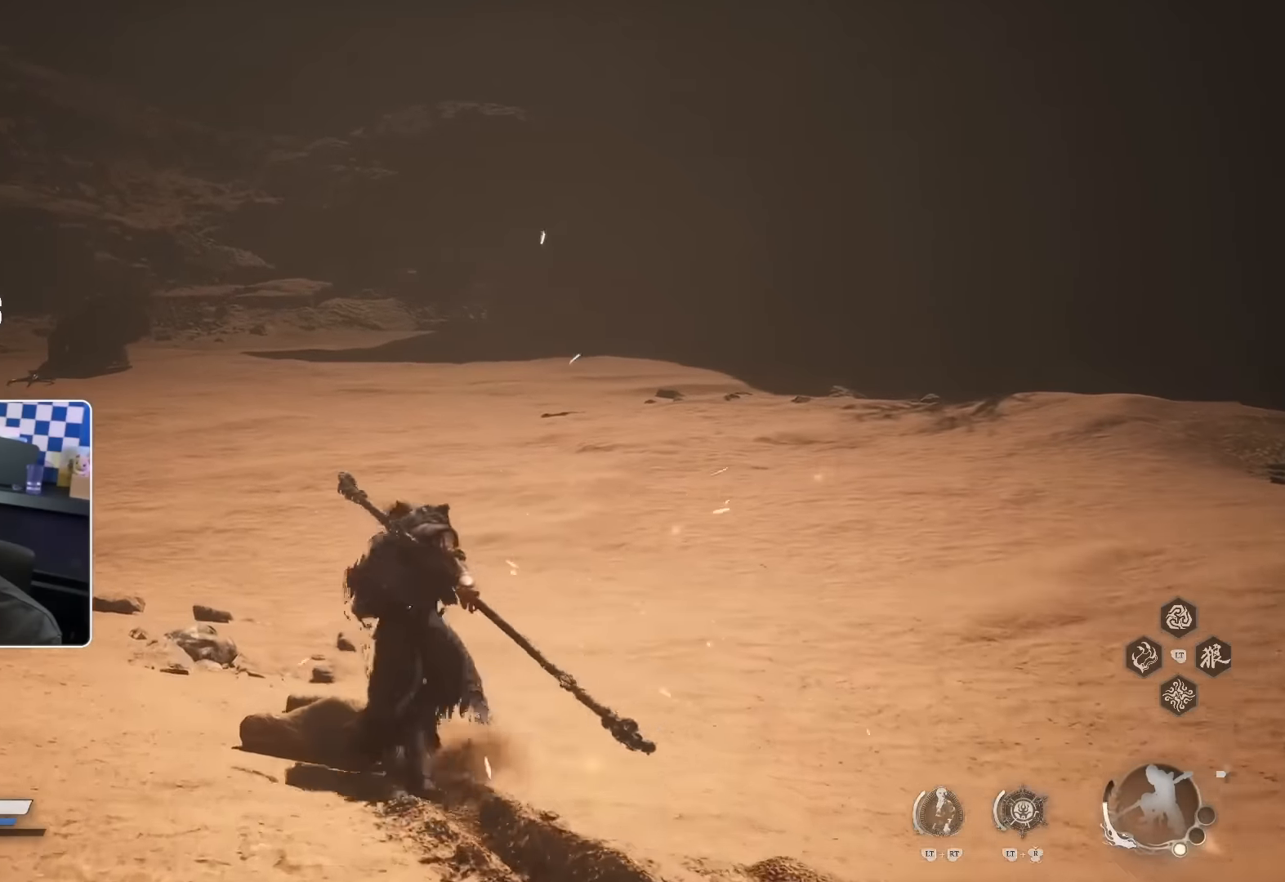
{"buttons": ["R2"], "left_stick": "up", "right_stick": "center", "events": []}
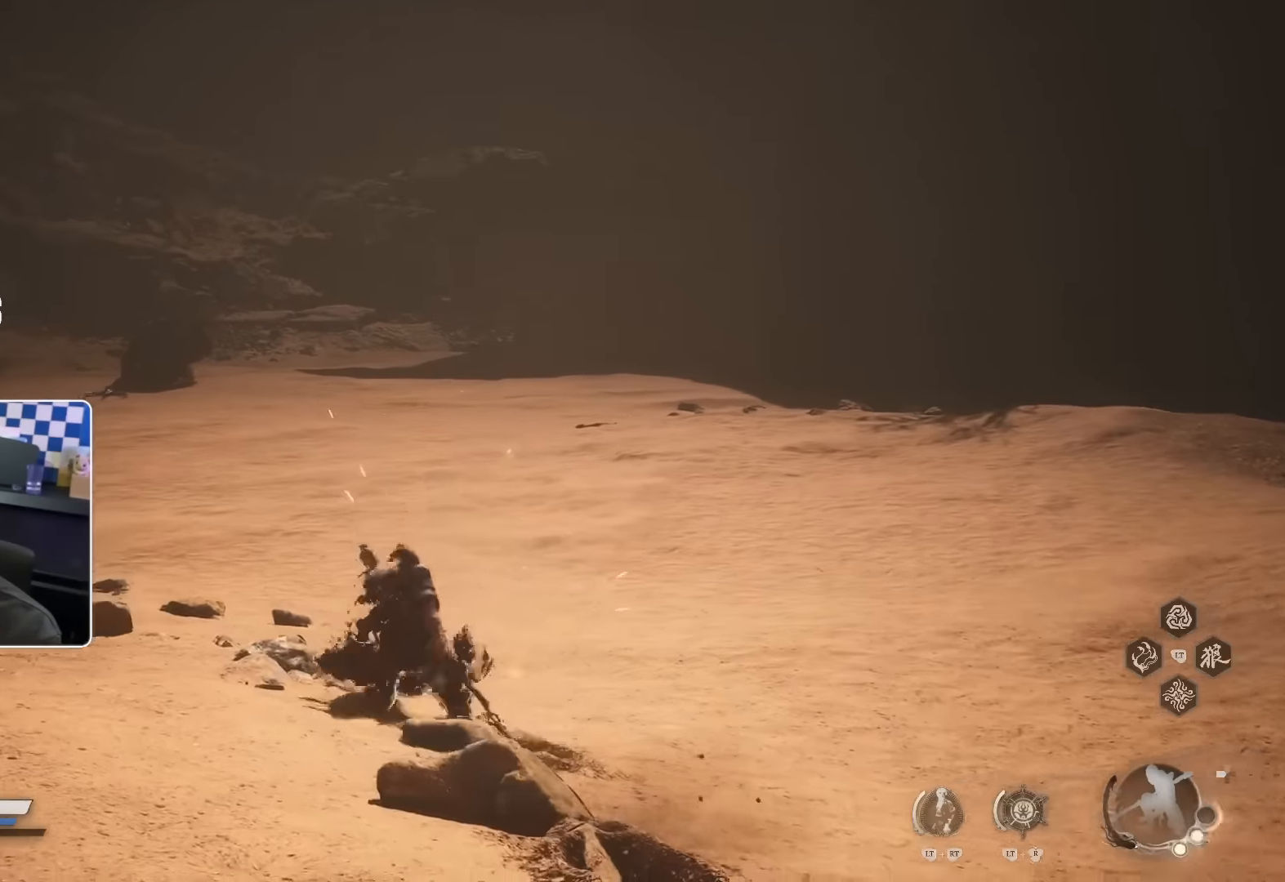
{"buttons": ["R2"], "left_stick": "up", "right_stick": "center", "events": []}
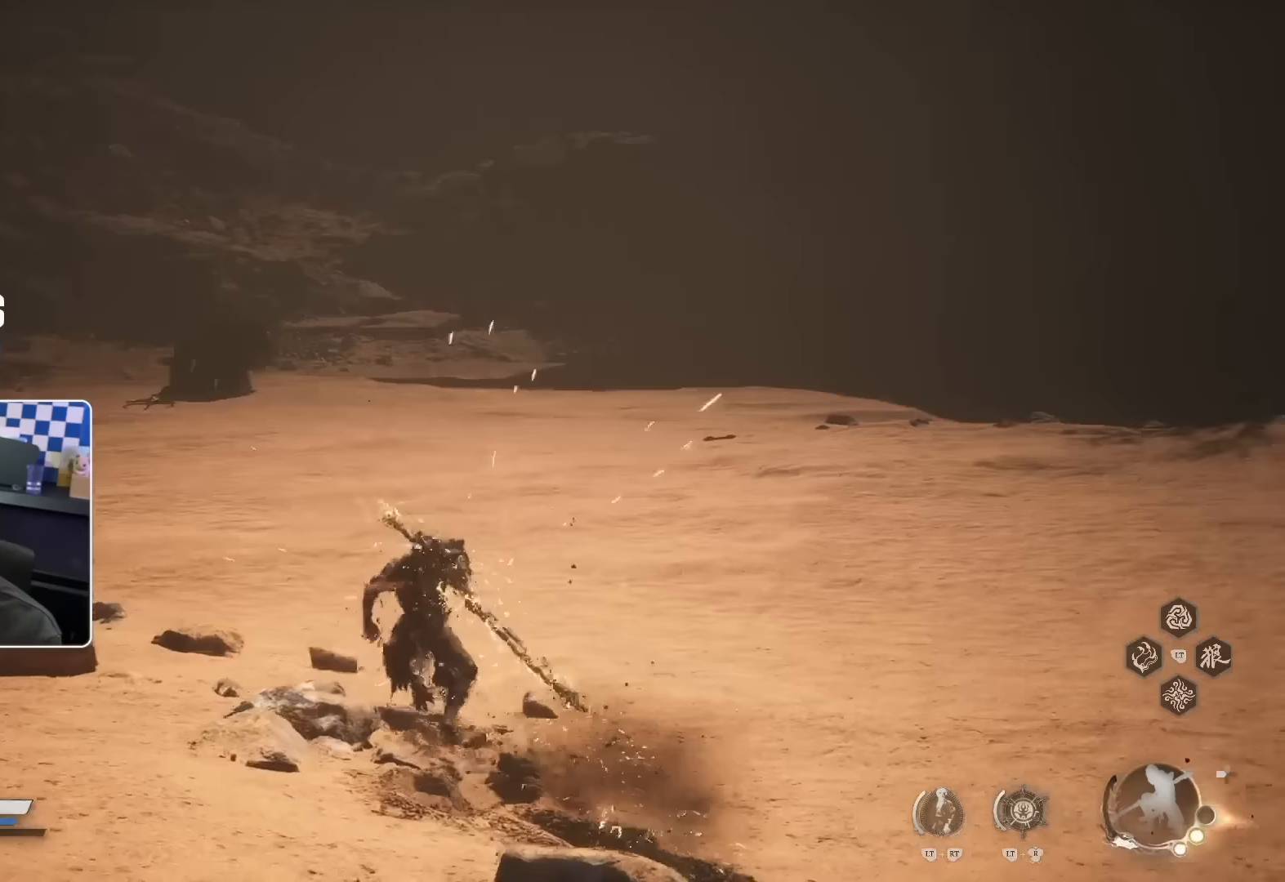
{"buttons": ["R2"], "left_stick": "up", "right_stick": "center", "events": []}
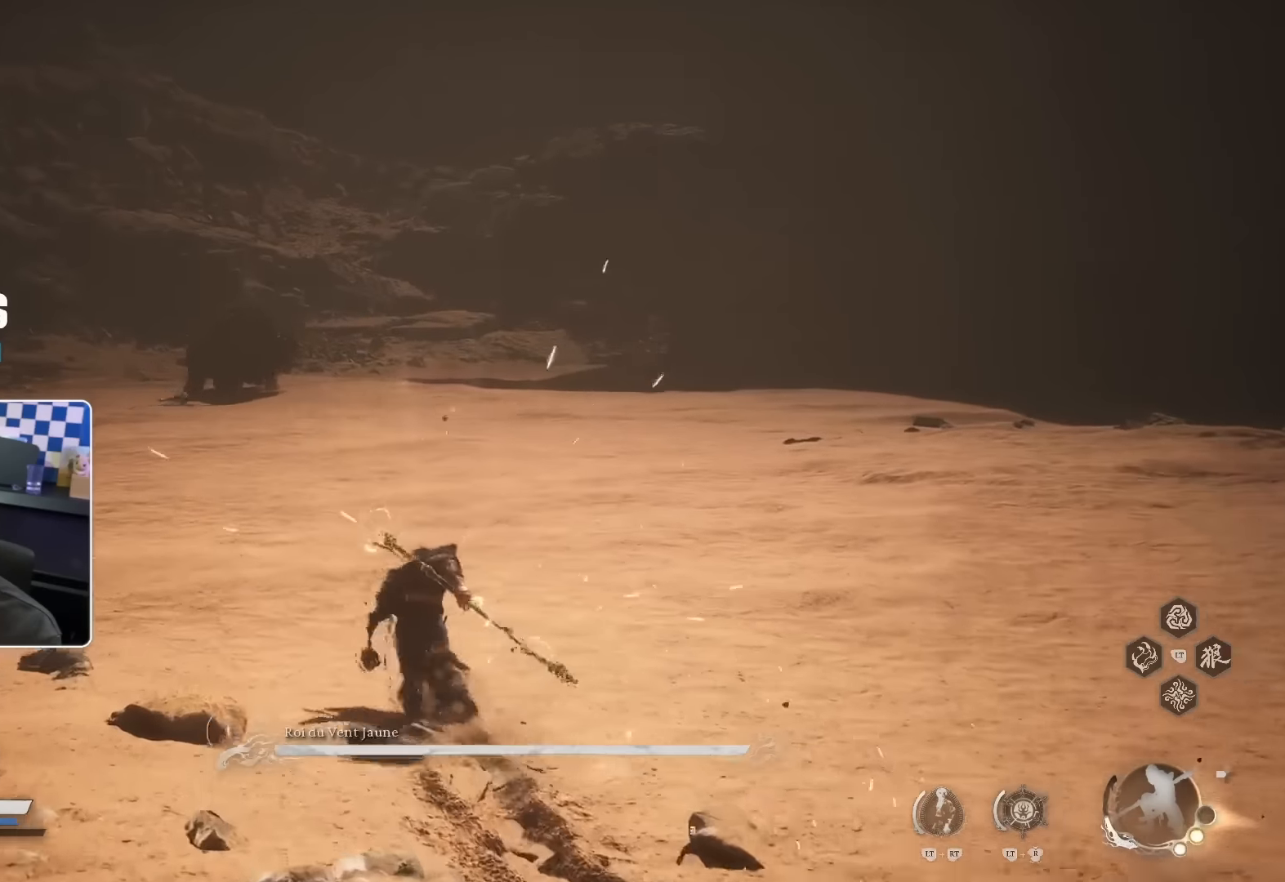
{"buttons": ["R2"], "left_stick": "up", "right_stick": "center", "events": []}
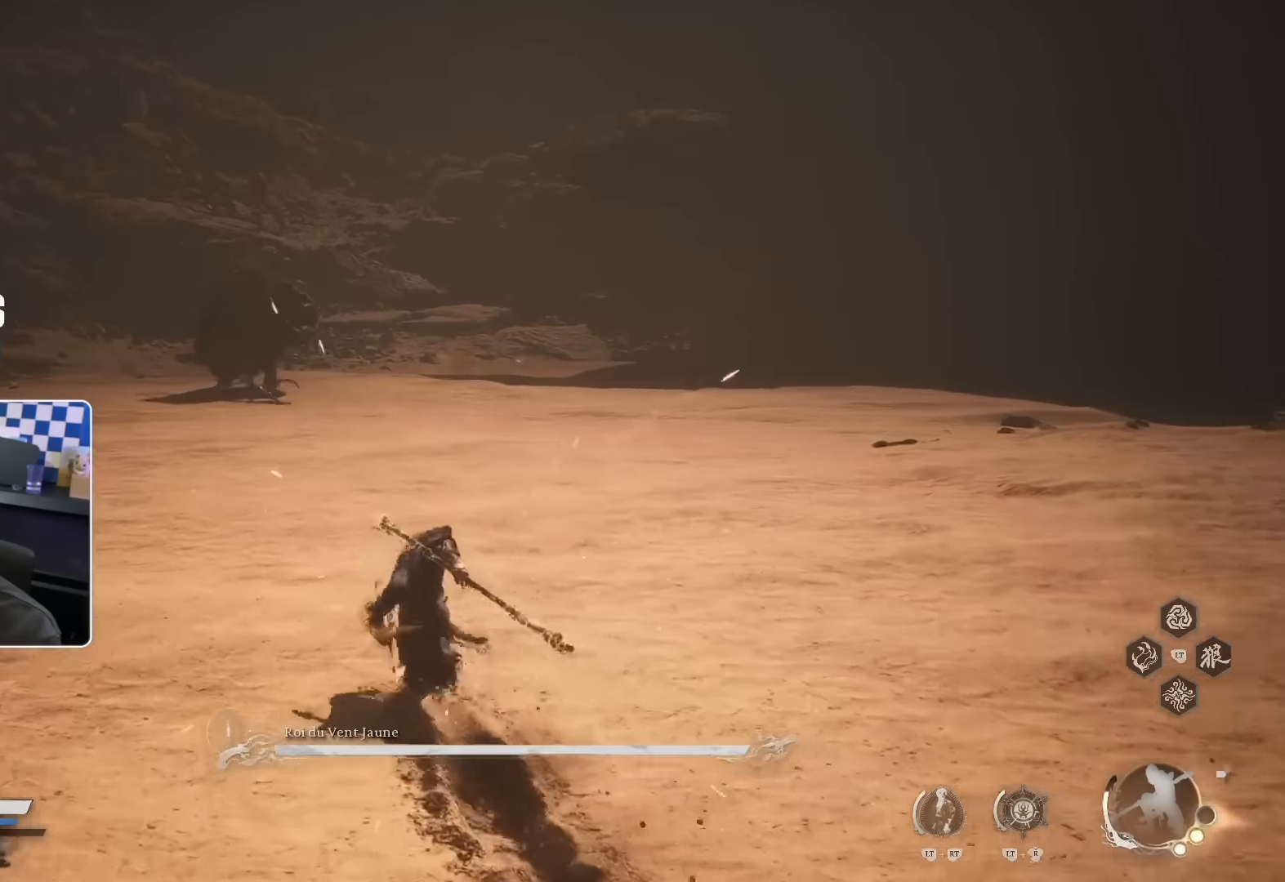
{"buttons": ["L2", "R2"], "left_stick": "up", "right_stick": "center", "events": [[433, "L2", "down"]]}
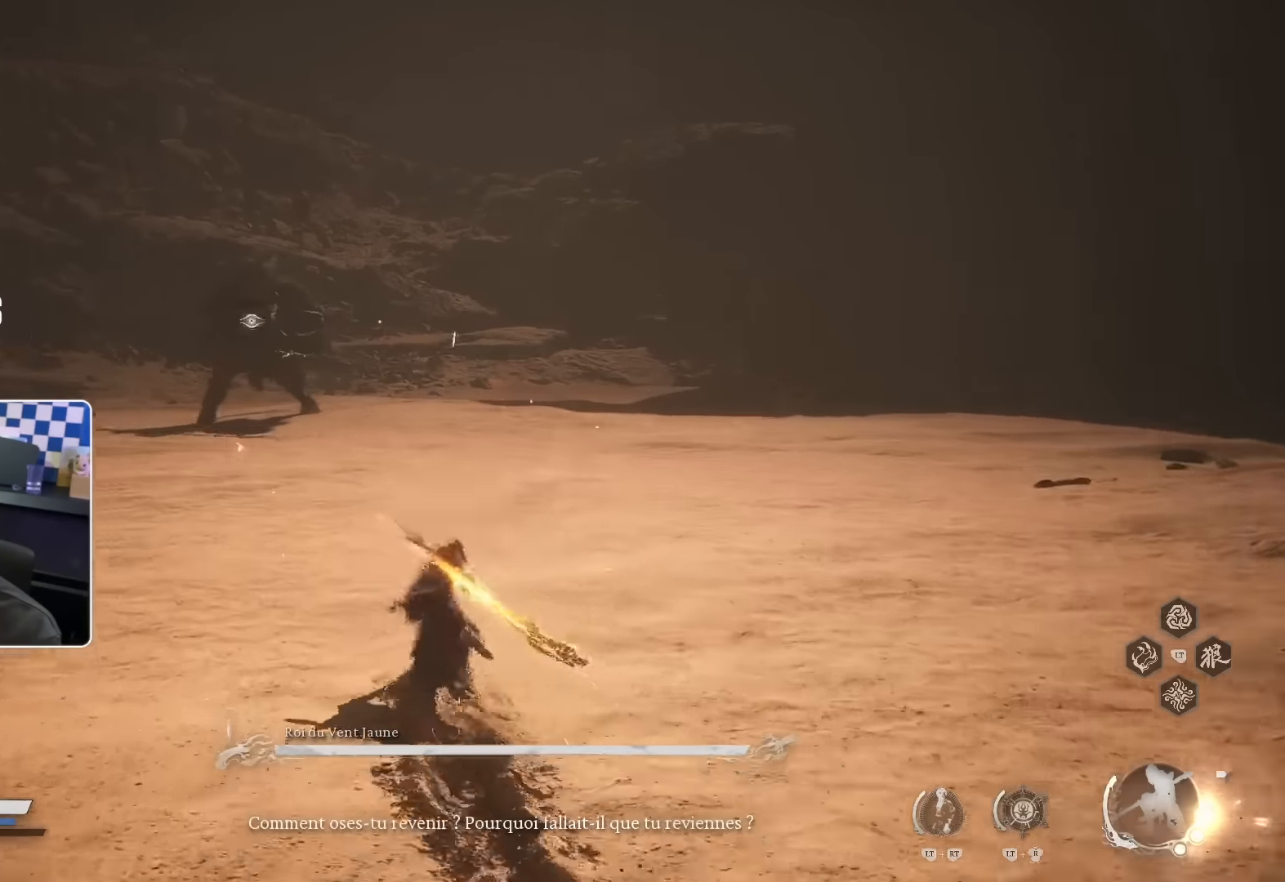
{"buttons": ["R2"], "left_stick": "up", "right_stick": "center", "events": [[83, "L2", "up"]]}
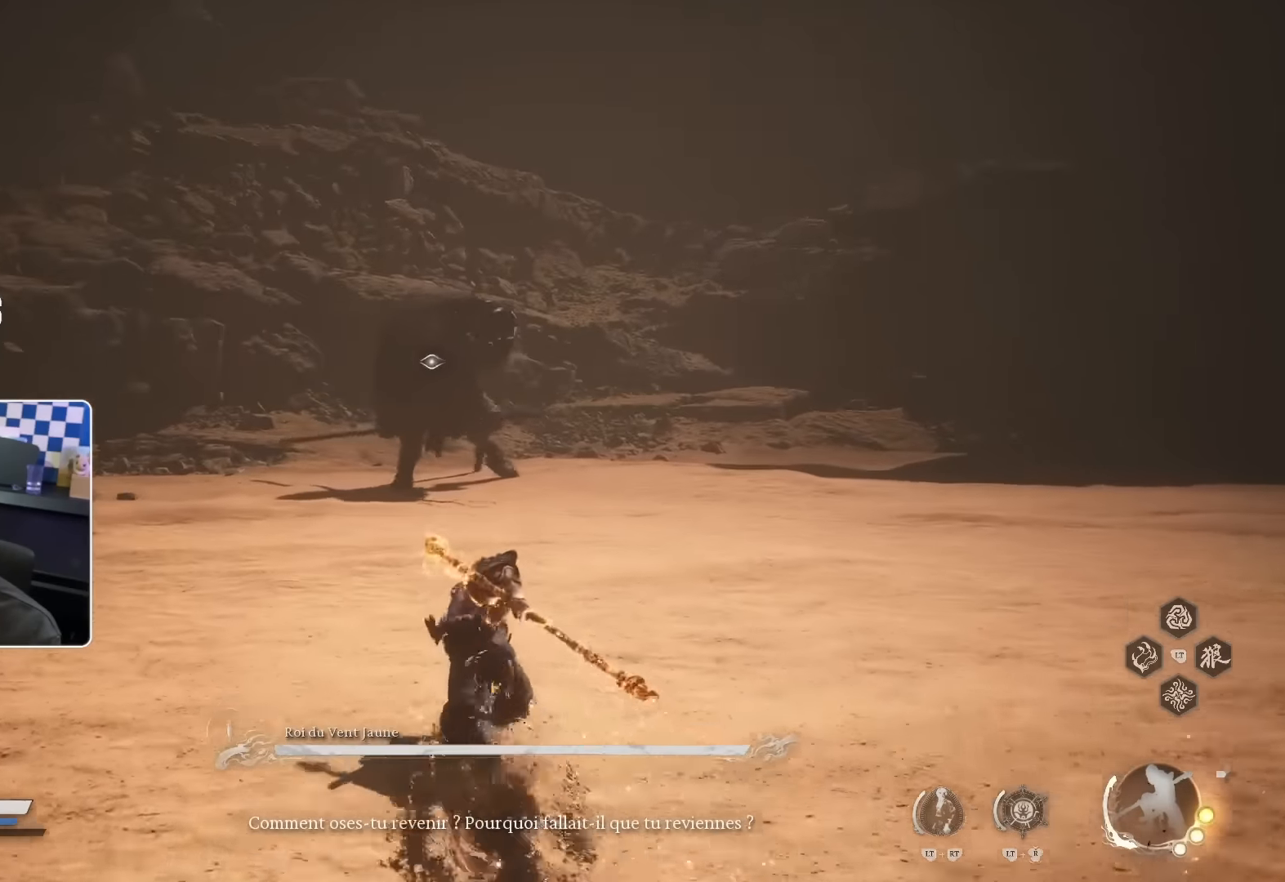
{"buttons": ["R2"], "left_stick": "up", "right_stick": "center", "events": []}
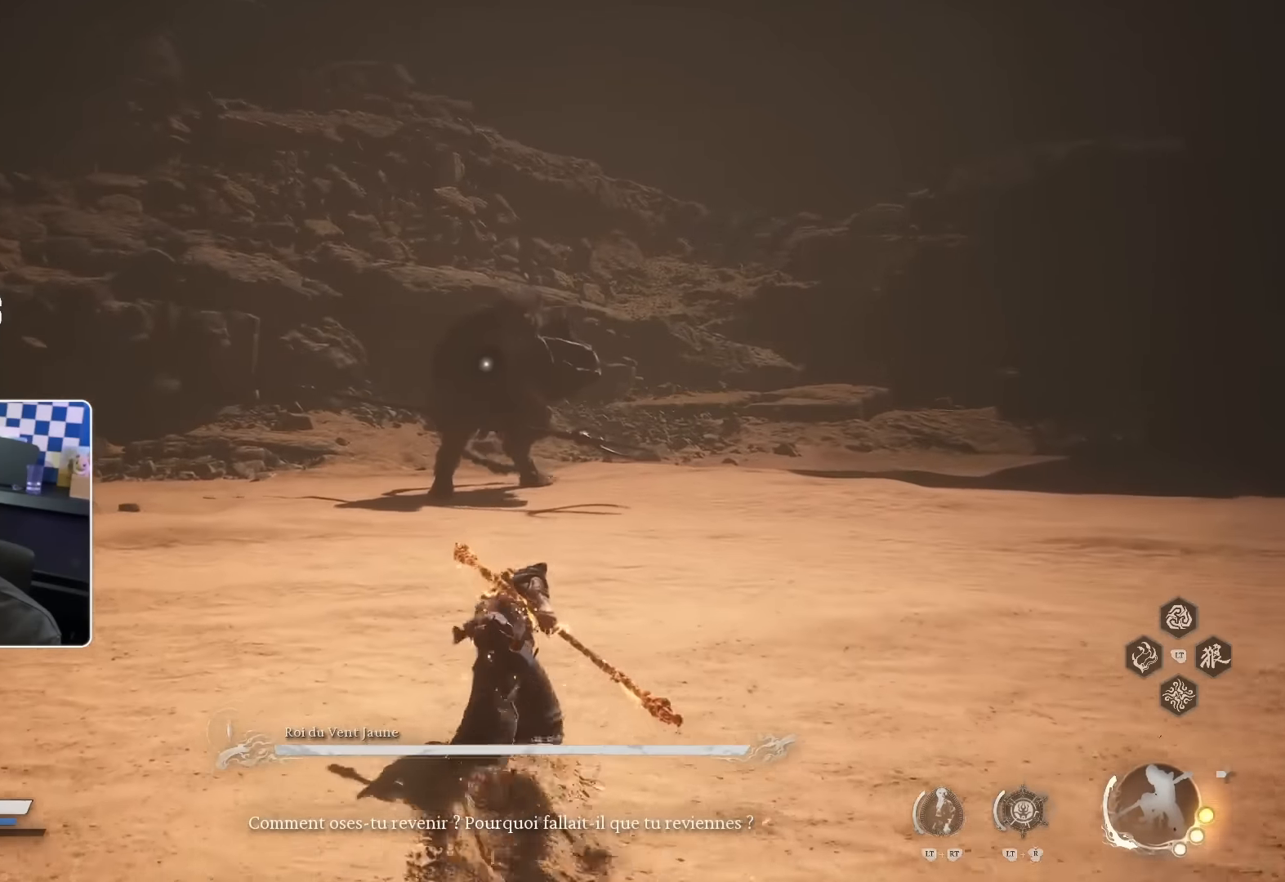
{"buttons": ["R2"], "left_stick": "up", "right_stick": "center", "events": []}
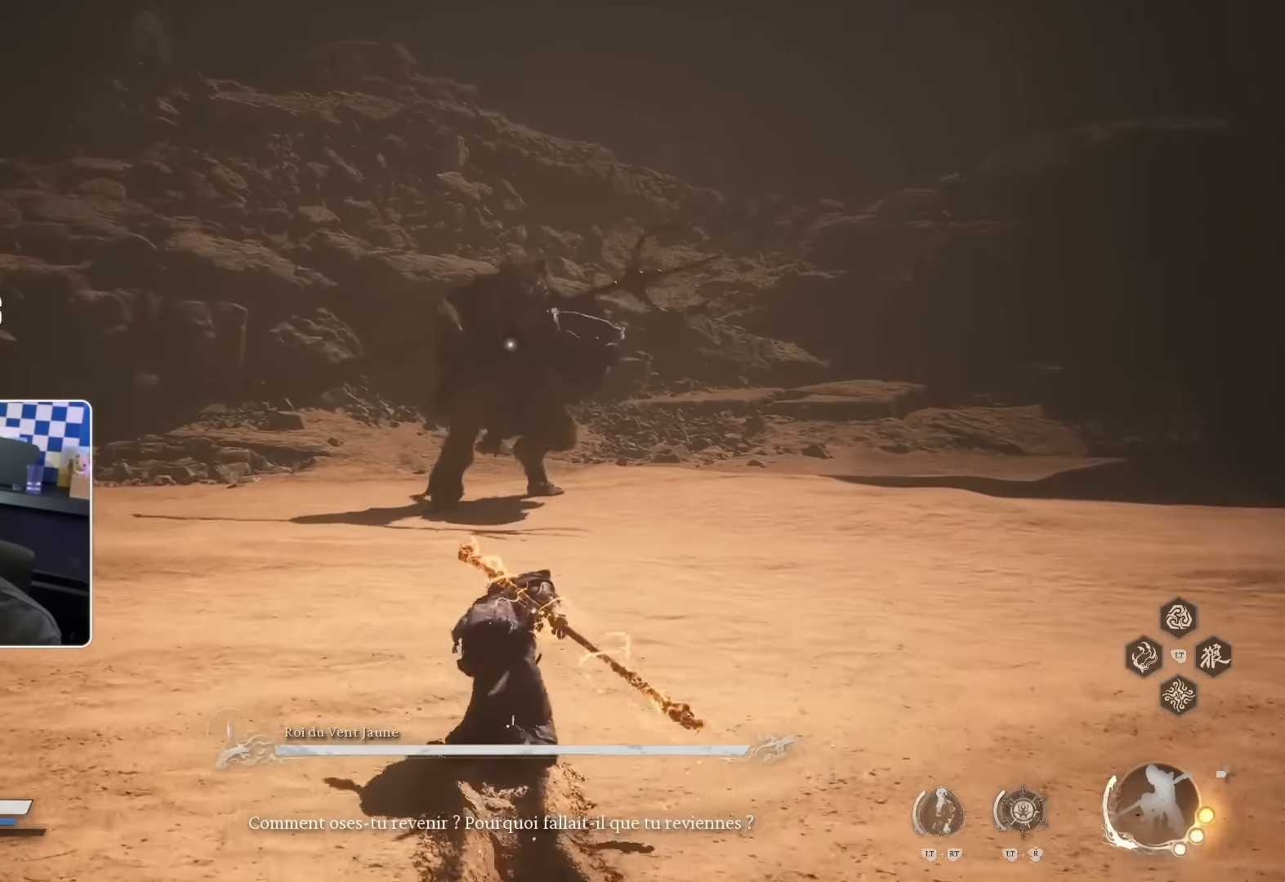
{"buttons": ["R2"], "left_stick": "up", "right_stick": "center", "events": []}
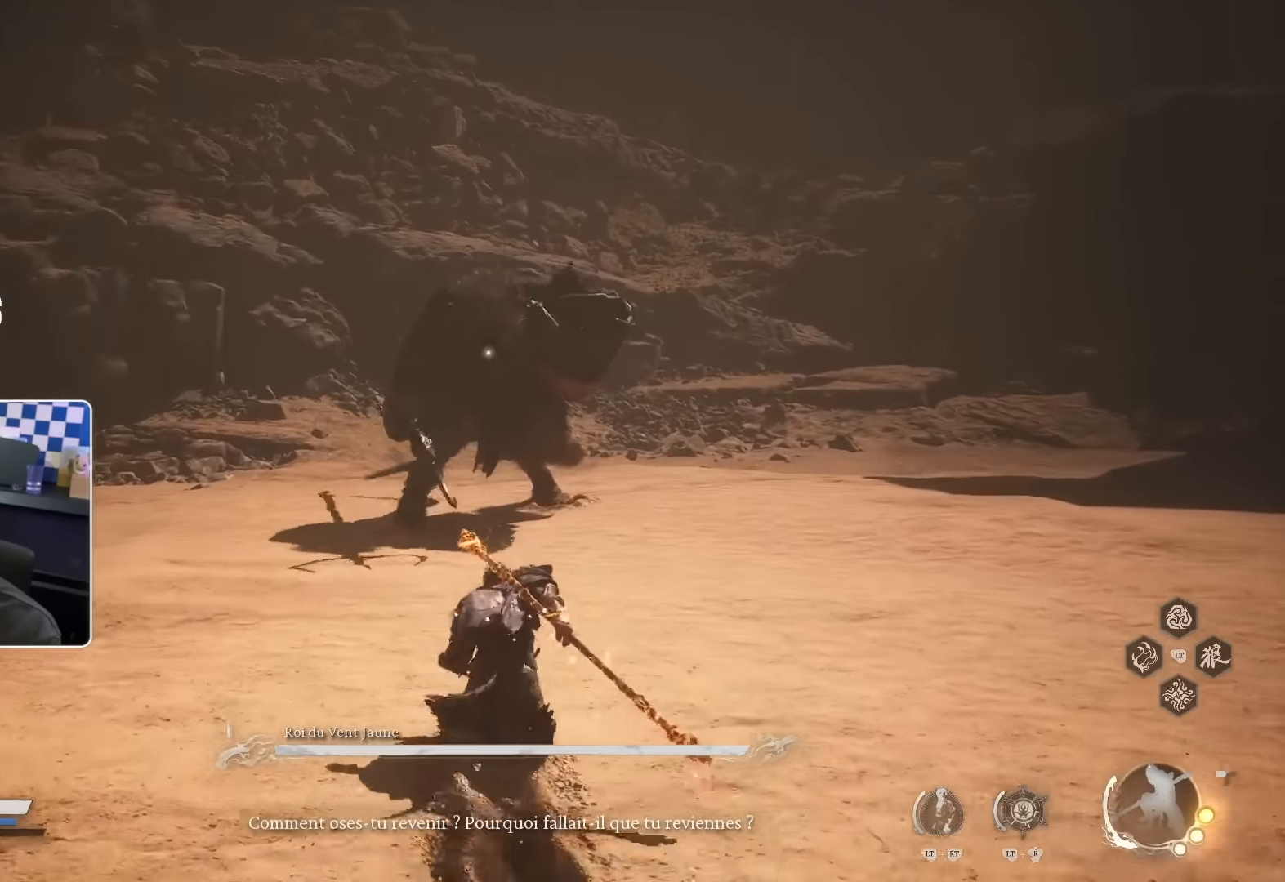
{"buttons": ["R2"], "left_stick": "up", "right_stick": "center", "events": []}
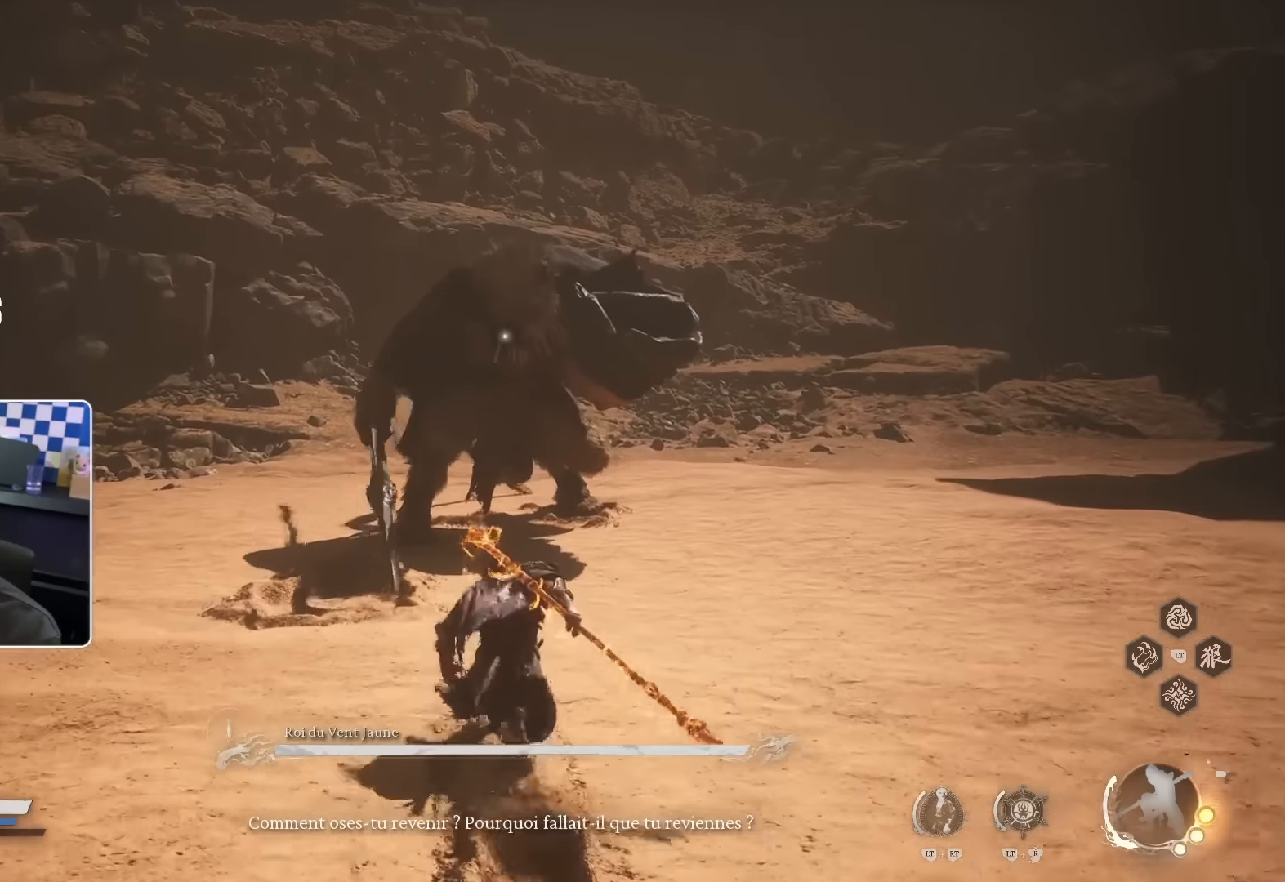
{"buttons": [], "left_stick": "up", "right_stick": "center", "events": [[150, "R2", "up"]]}
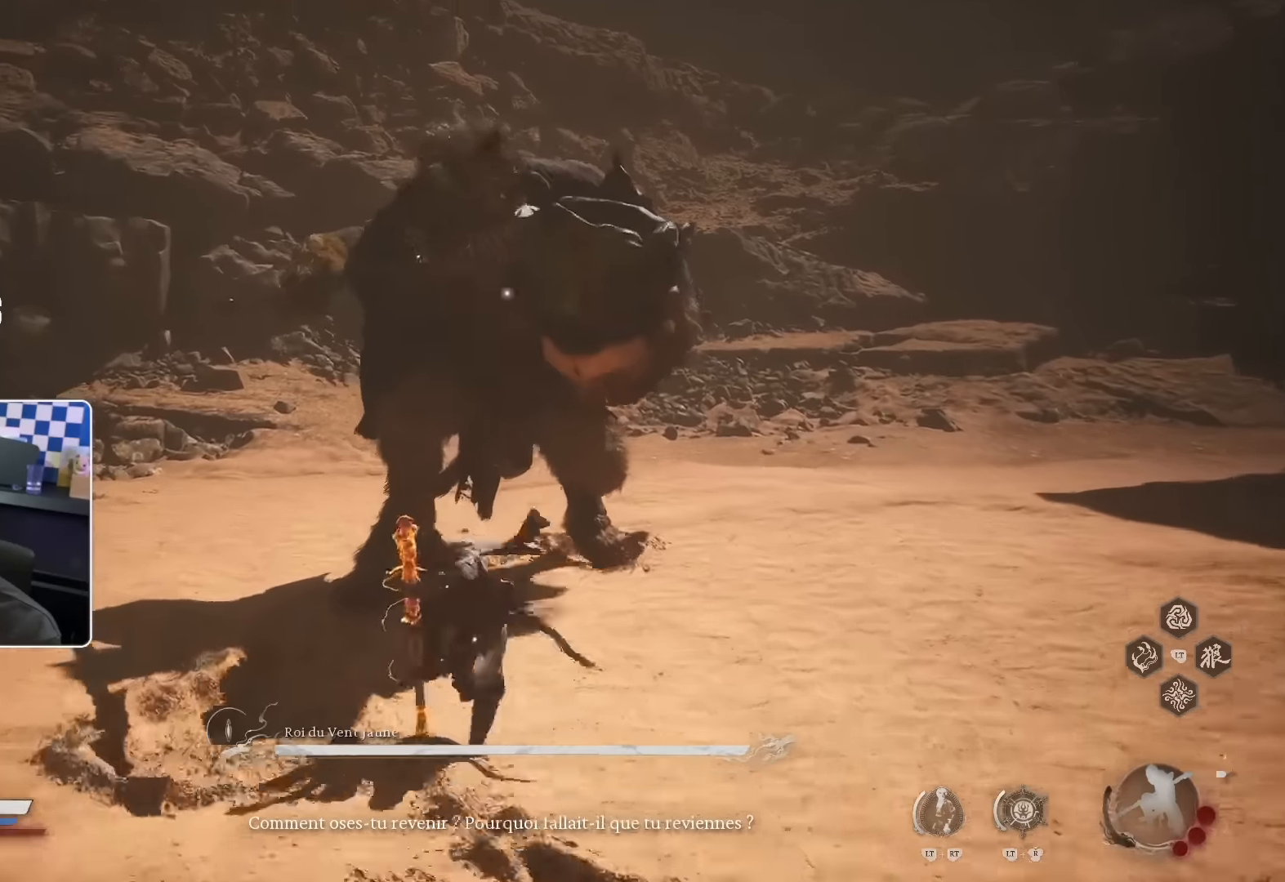
{"buttons": [], "left_stick": "up", "right_stick": "center", "events": [[200, "R2", "down"], [300, "R2", "up"]]}
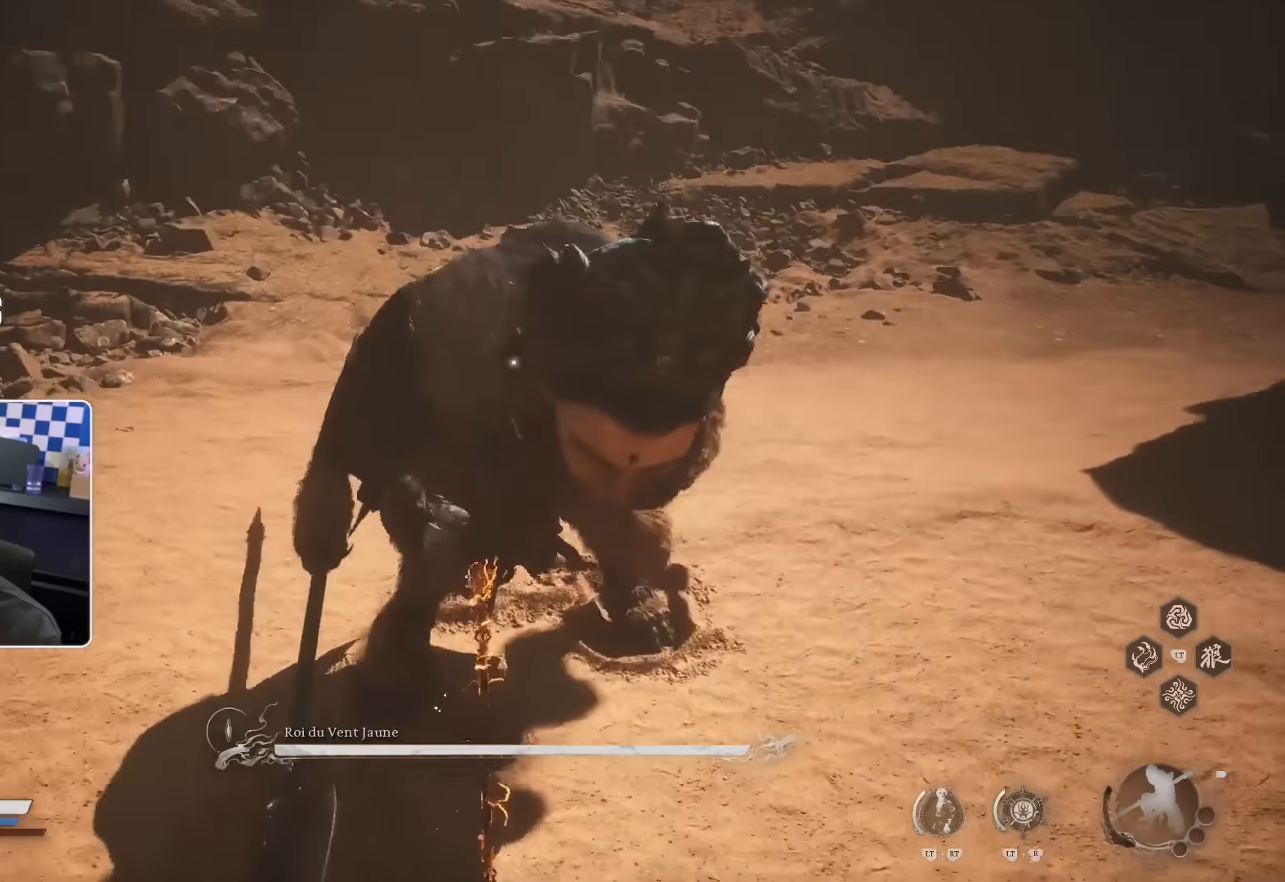
{"buttons": [], "left_stick": "up", "right_stick": "center", "events": []}
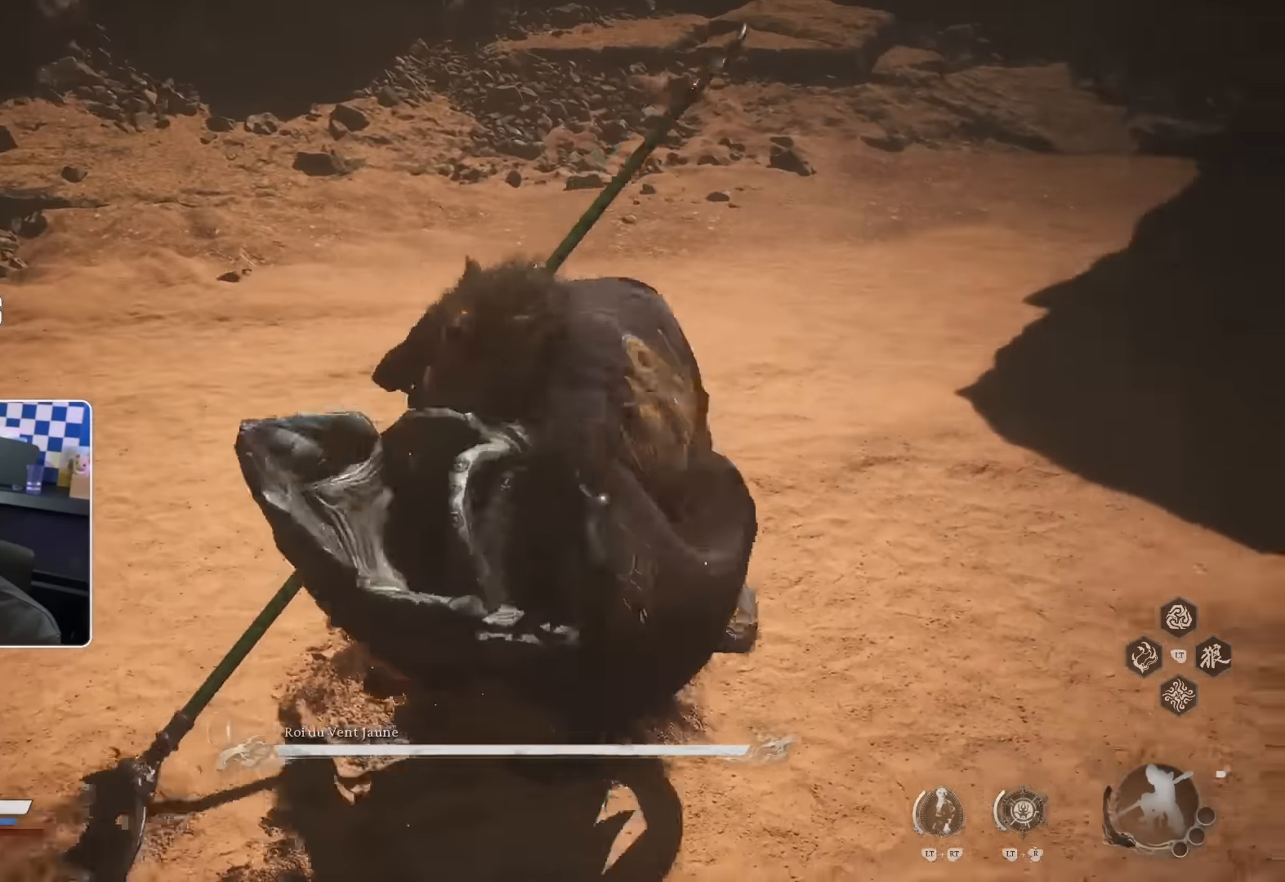
{"buttons": [], "left_stick": "up", "right_stick": "center", "events": []}
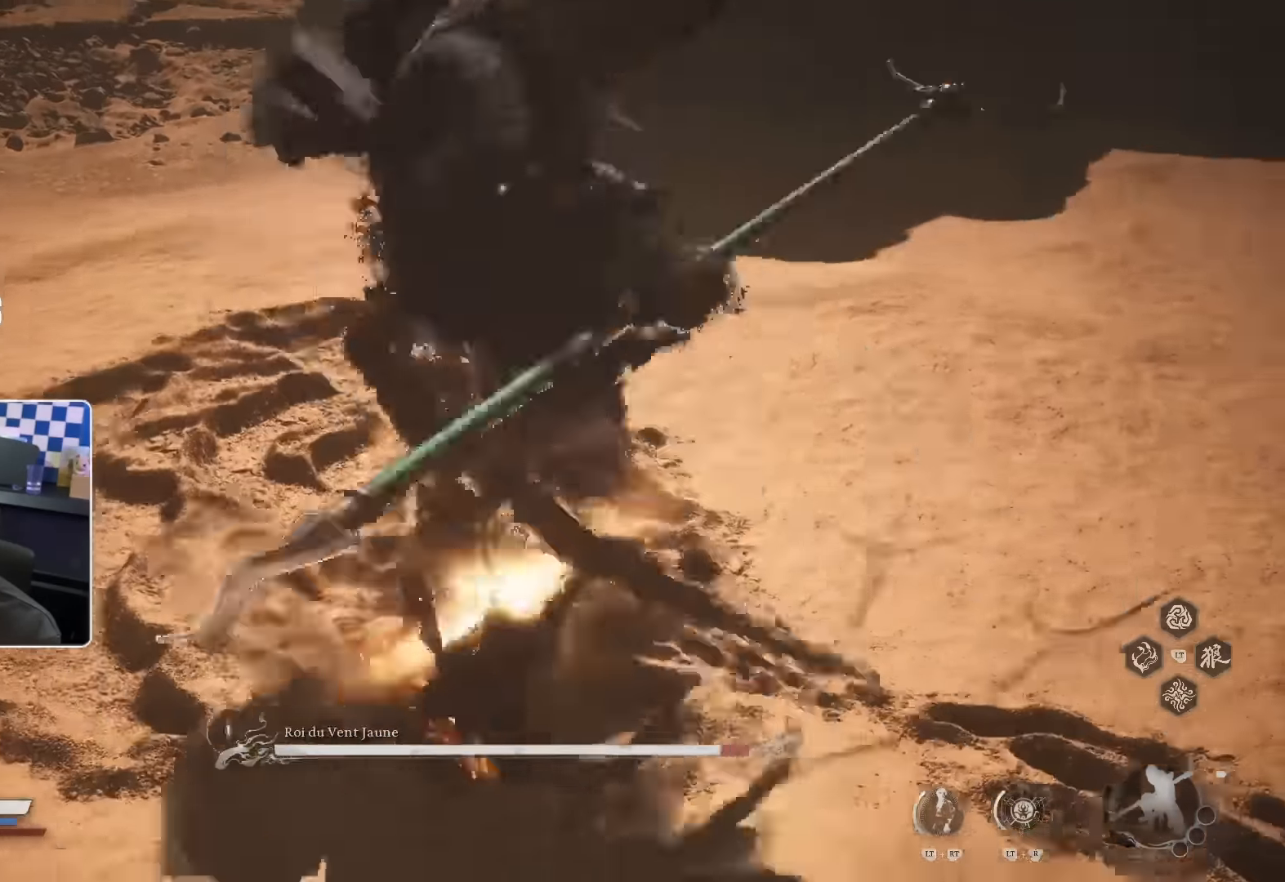
{"buttons": [], "left_stick": "up", "right_stick": "center", "events": []}
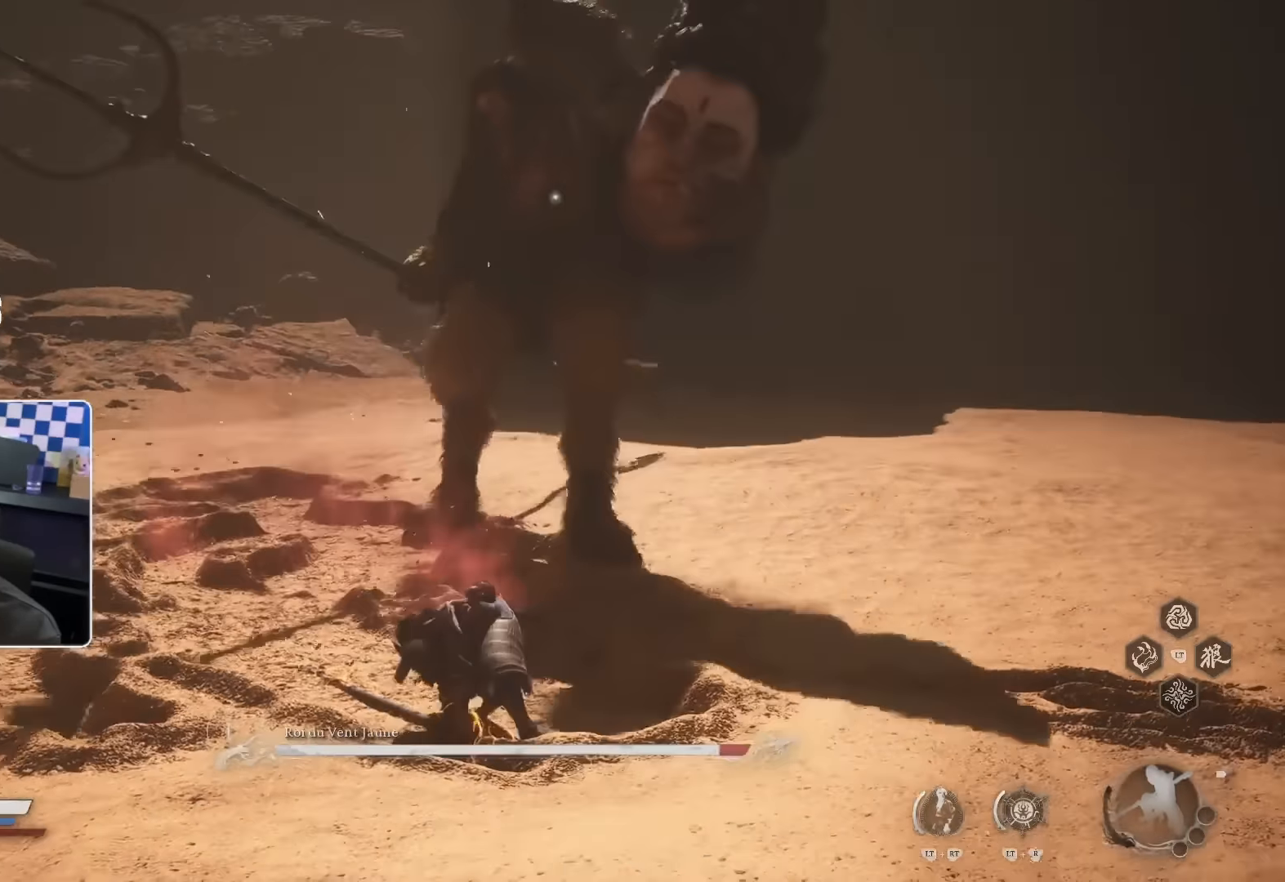
{"buttons": [], "left_stick": "up", "right_stick": "center", "events": []}
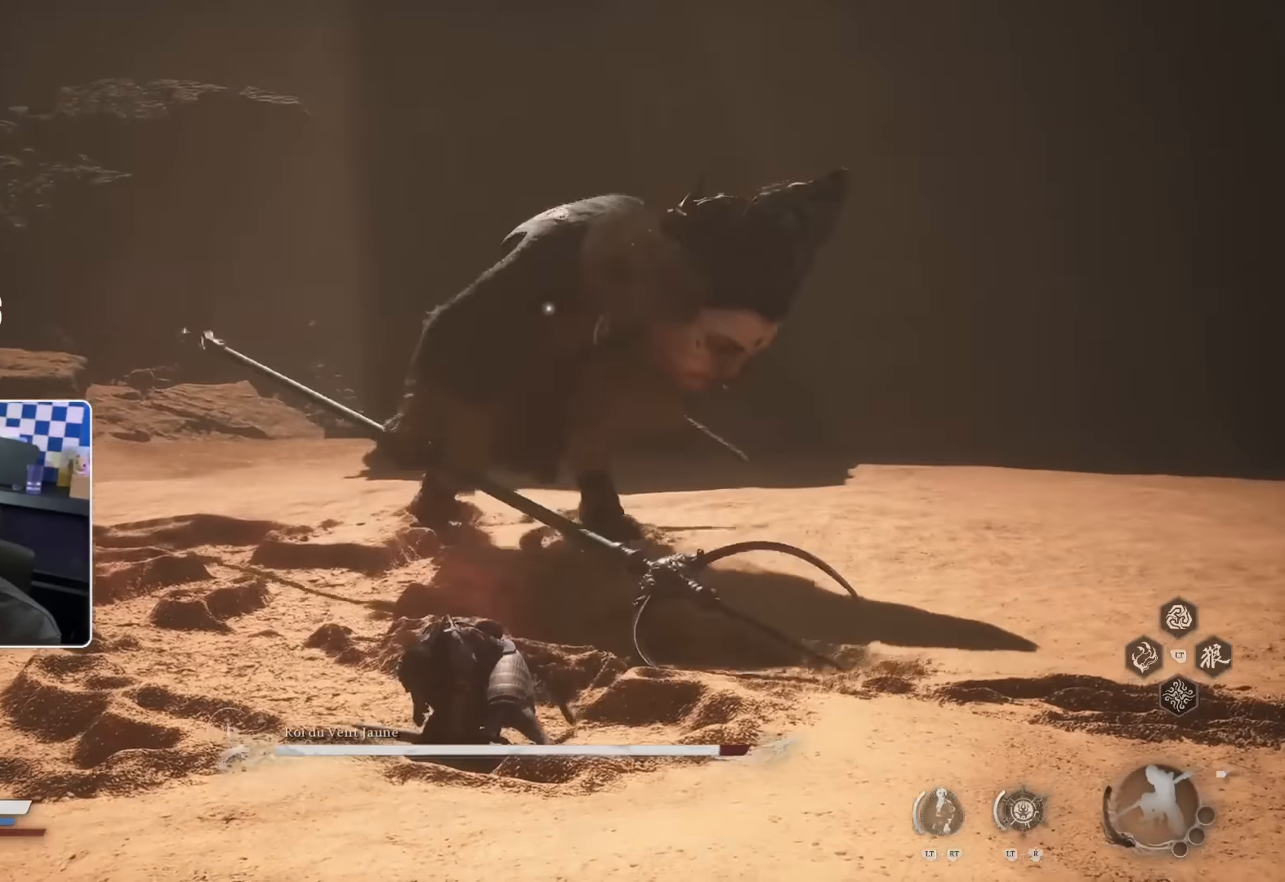
{"buttons": [], "left_stick": "up", "right_stick": "center", "events": []}
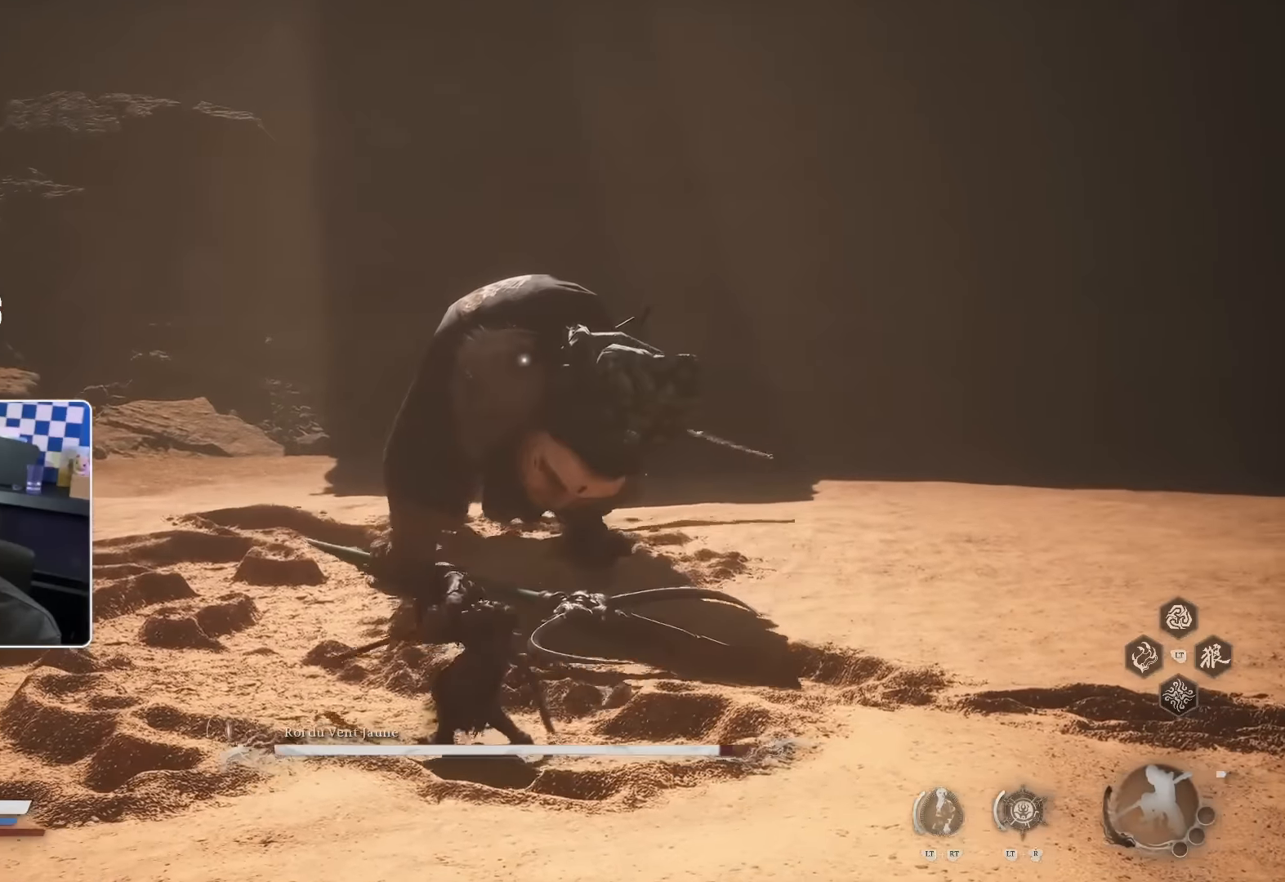
{"buttons": [], "left_stick": "up", "right_stick": "center", "events": []}
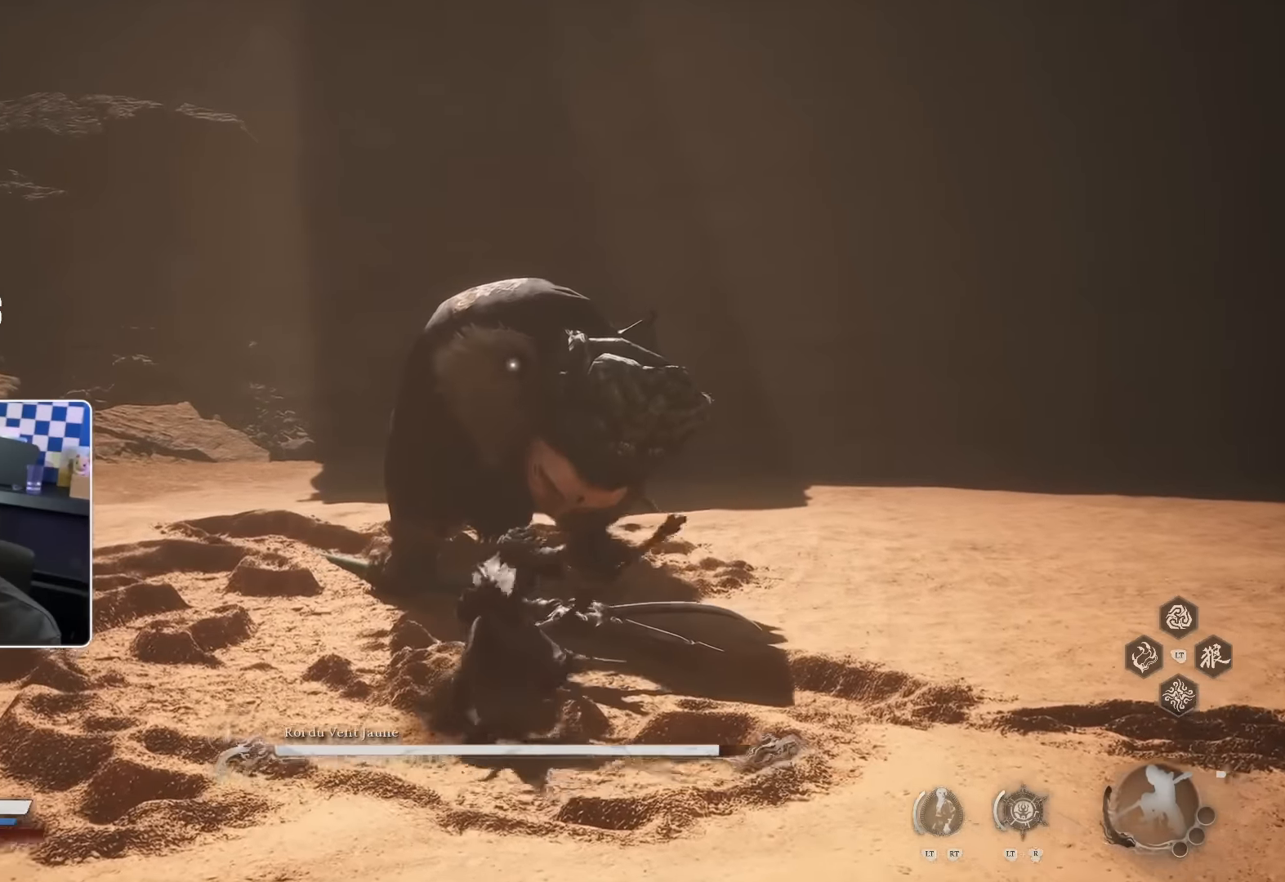
{"buttons": ["R1"], "left_stick": "up", "right_stick": "center", "events": [[500, "R1", "down"]]}
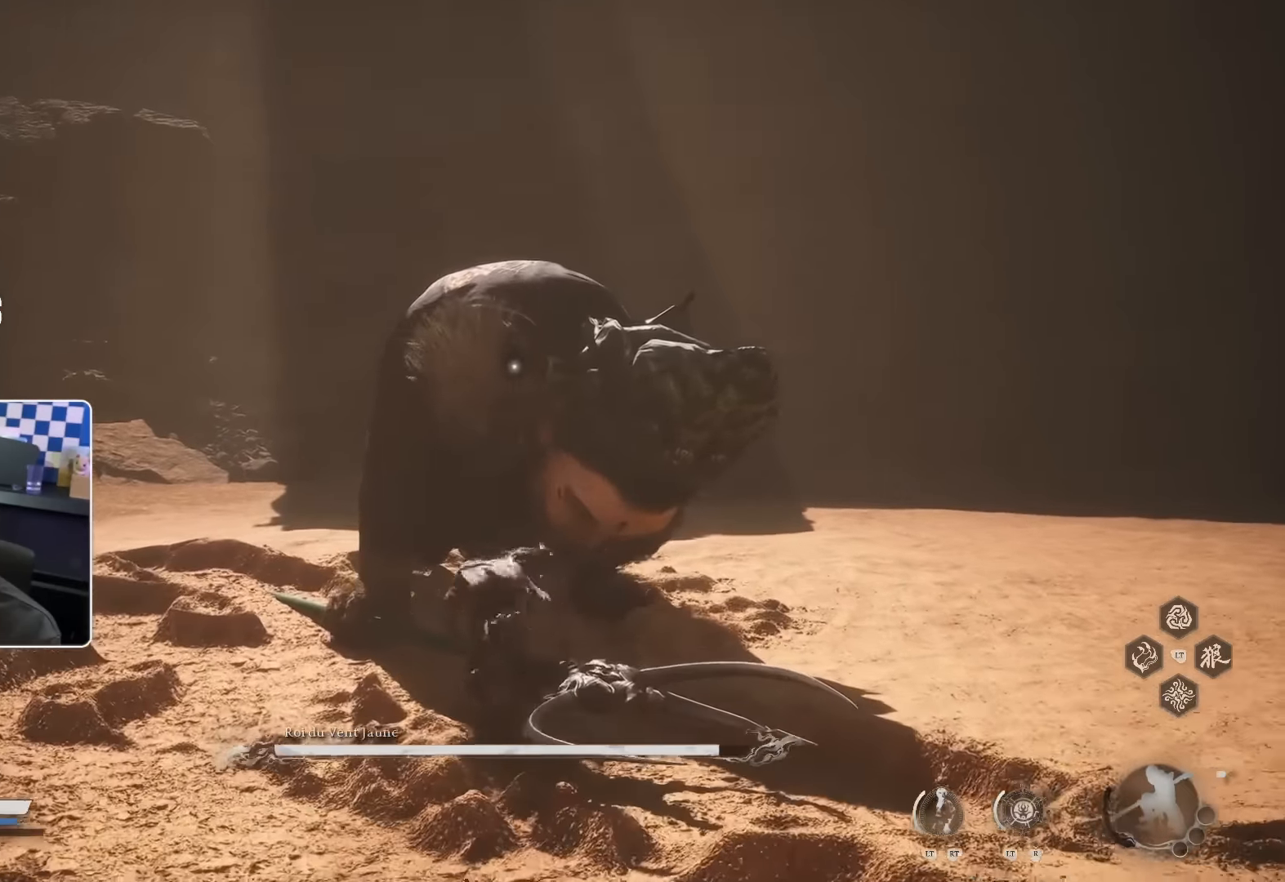
{"buttons": [], "left_stick": "up", "right_stick": "center", "events": [[84, "R1", "up"], [150, "R1", "down"], [234, "R1", "up"], [300, "R1", "down"], [367, "R1", "up"], [450, "R1", "down"], [500, "R1", "up"]]}
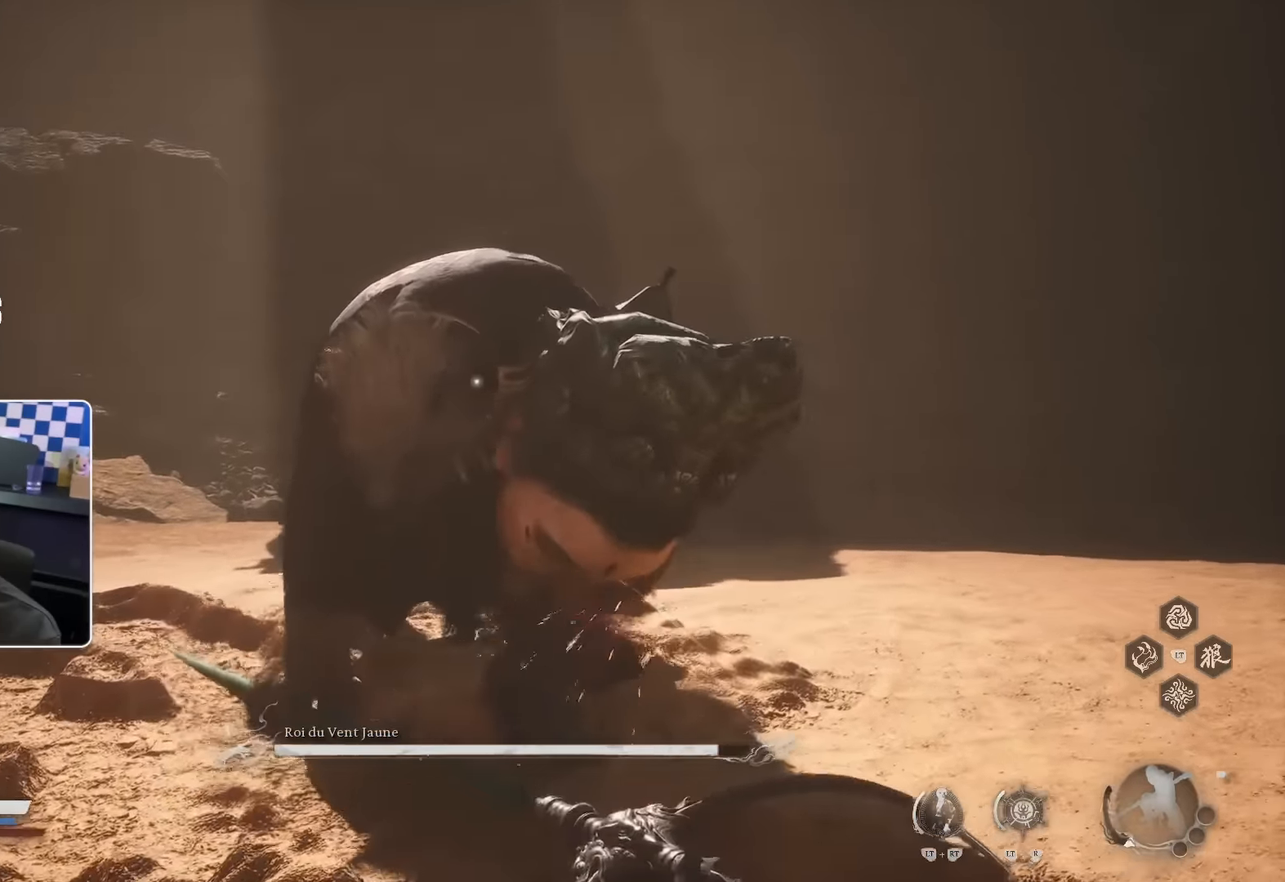
{"buttons": ["R1"], "left_stick": "up", "right_stick": "center", "events": [[84, "R1", "down"], [150, "R1", "up"], [217, "R1", "down"], [284, "R1", "up"], [350, "R1", "down"], [417, "R1", "up"], [500, "R1", "down"]]}
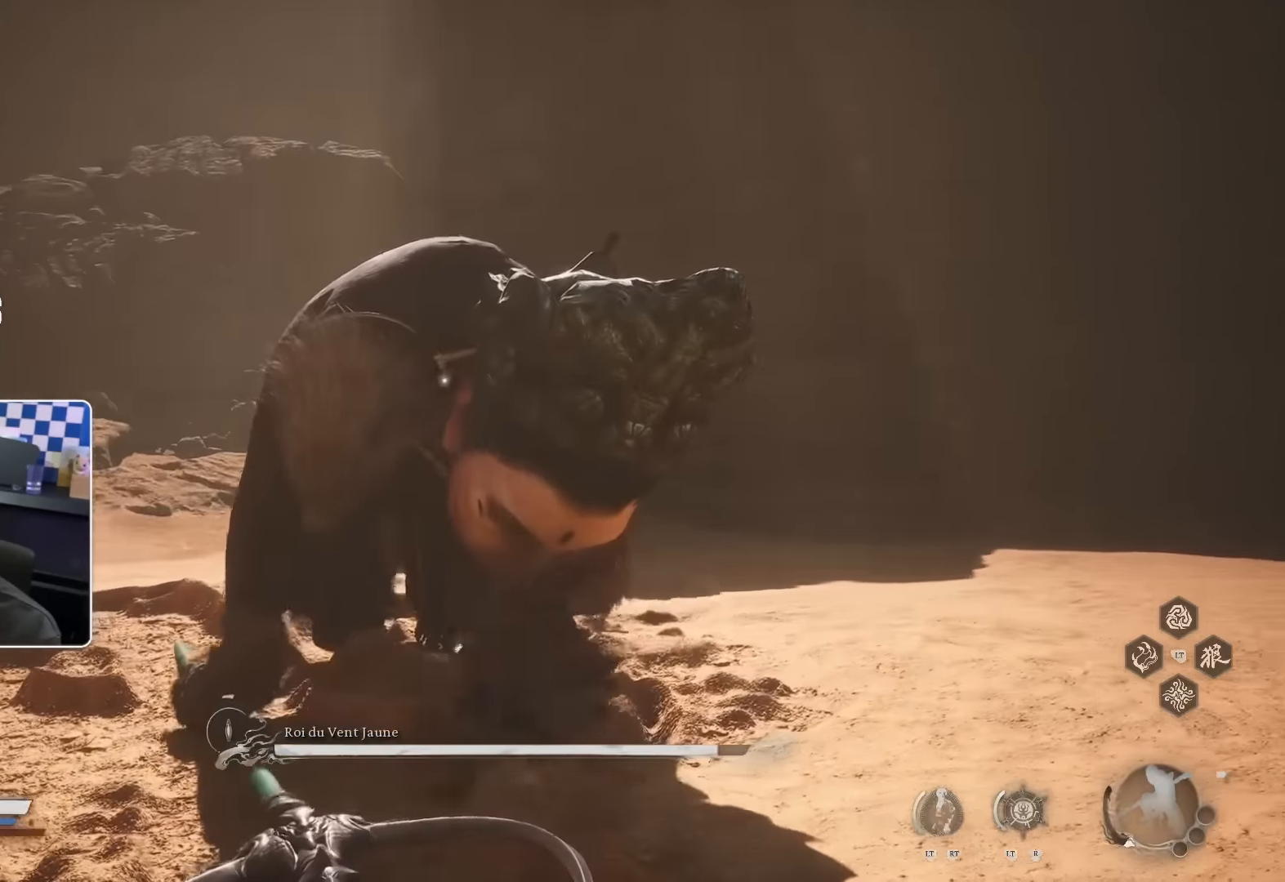
{"buttons": [], "left_stick": "up", "right_stick": "center", "events": [[50, "R1", "up"], [134, "R1", "down"], [200, "R1", "up"], [284, "R1", "down"], [350, "R1", "up"], [417, "R1", "down"], [500, "R1", "up"]]}